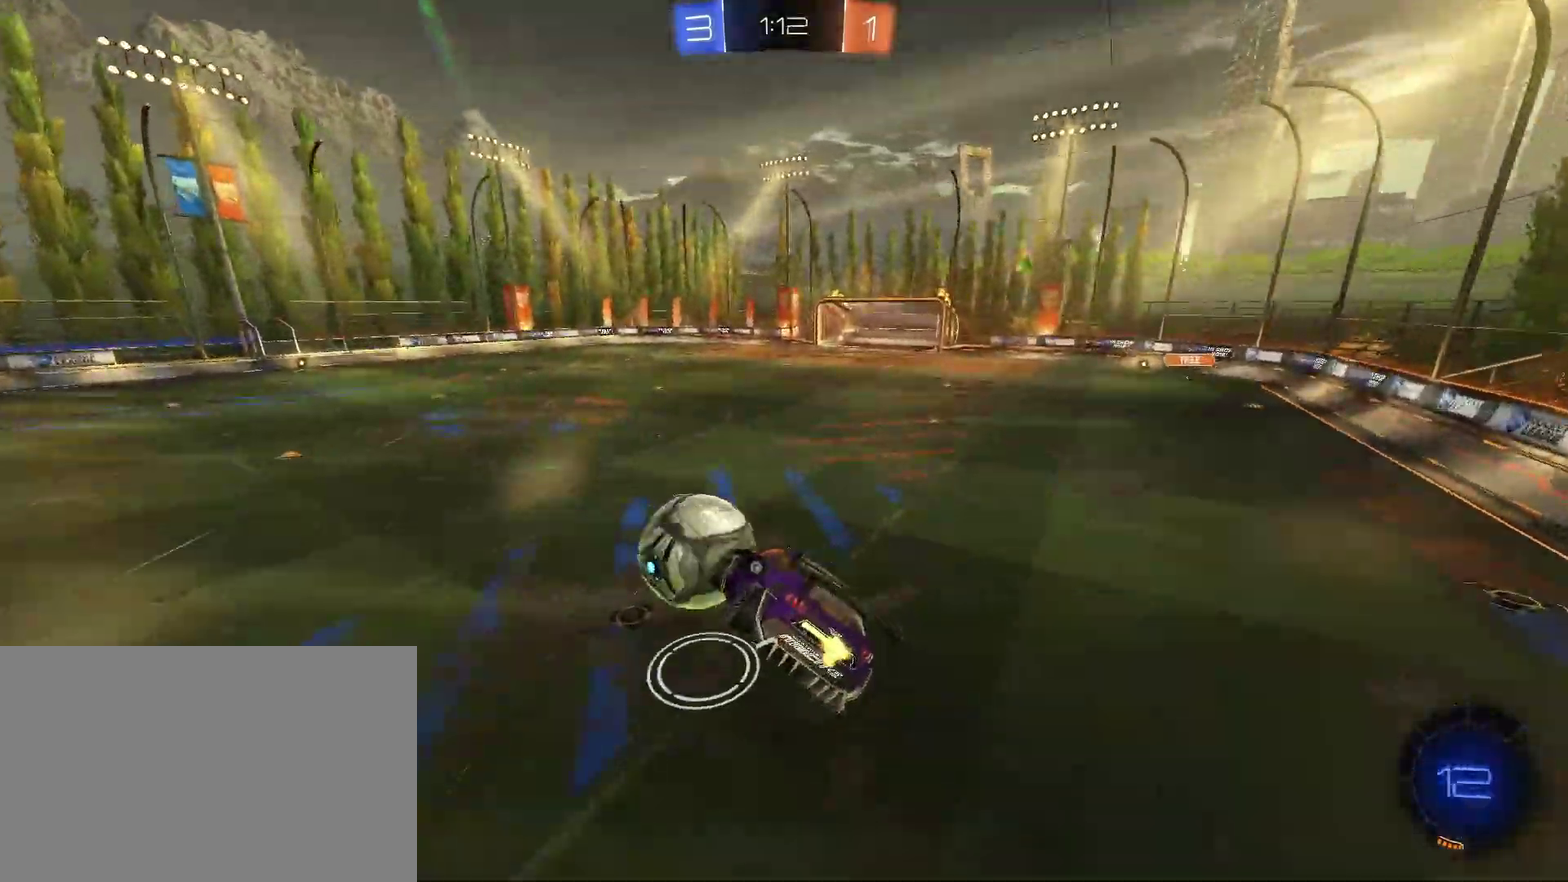
Gameplay with a controller (PlayStation layout); each line is a JSON object with the inputs held at the frame after it. "events" lists button and stick changes between this image and that frame as [ms after this image, input, new state], when the widget could be followed in between. Not read: L1 L2 R1.
{"buttons": [], "left_stick": "right", "right_stick": "center"}
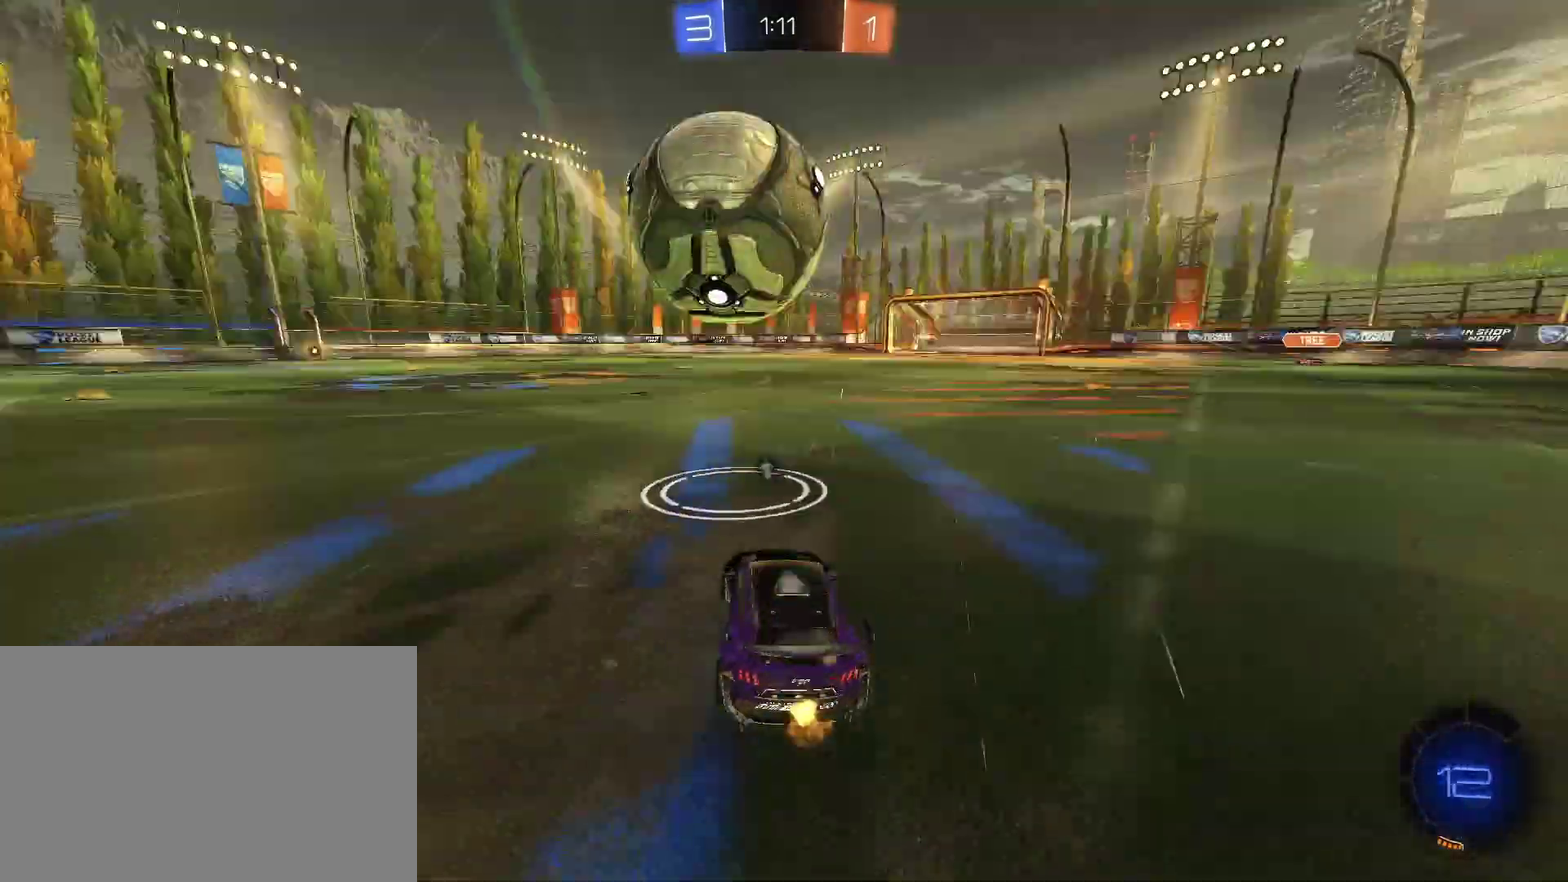
{"buttons": [], "left_stick": "center", "right_stick": "center", "events": [[33, "R2", "down"], [133, "left_stick", "center"], [200, "R2", "up"]]}
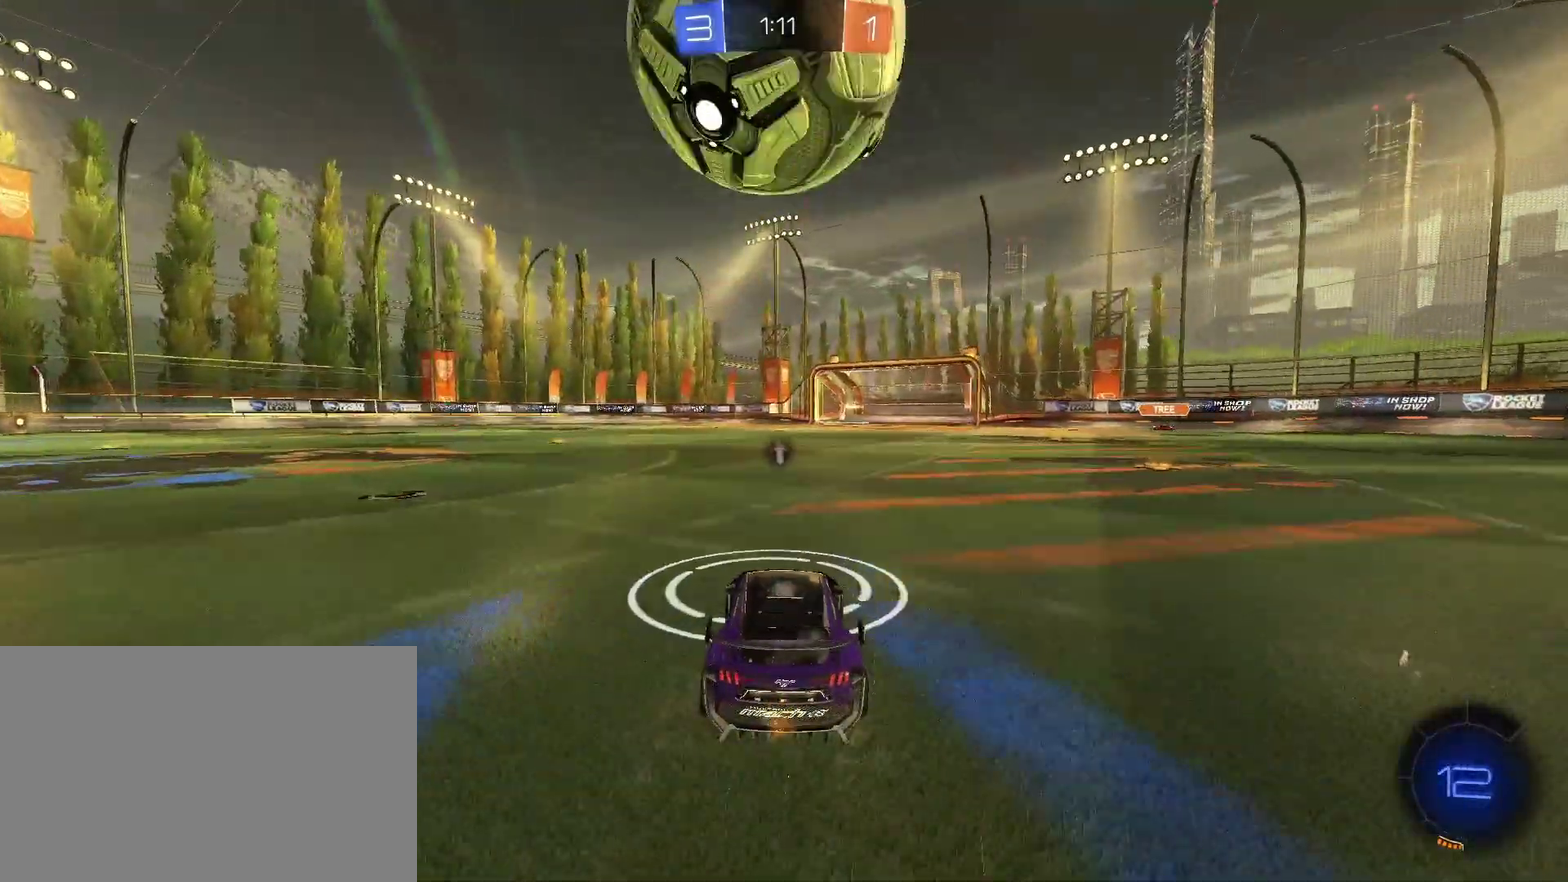
{"buttons": ["R2"], "left_stick": "center", "right_stick": "center", "events": [[333, "R2", "down"]]}
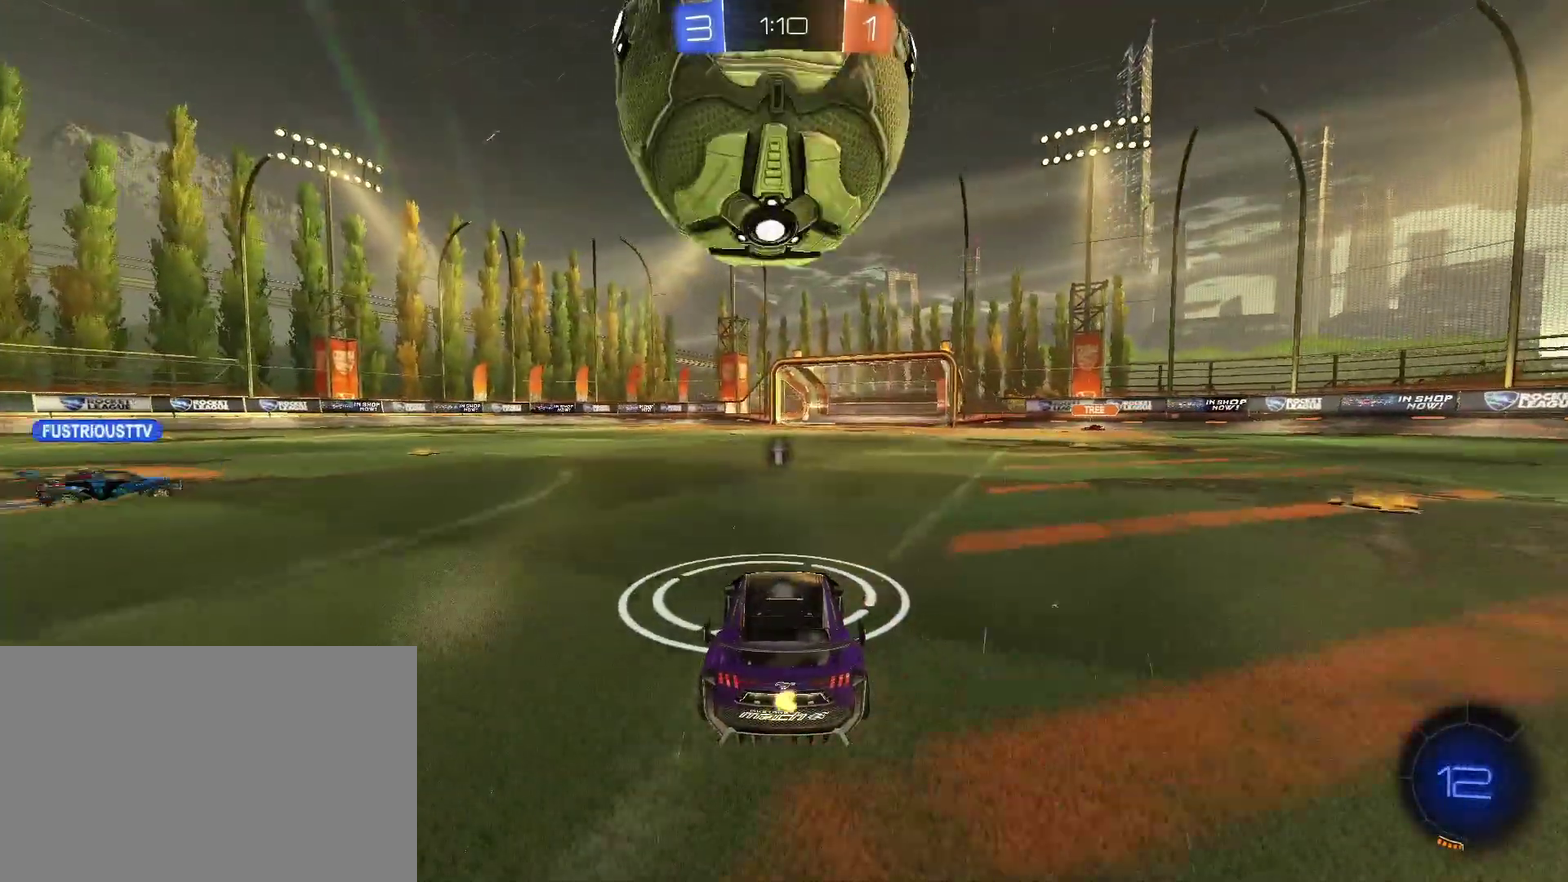
{"buttons": ["CIRCLE", "R2"], "left_stick": "center", "right_stick": "center", "events": [[367, "CIRCLE", "down"]]}
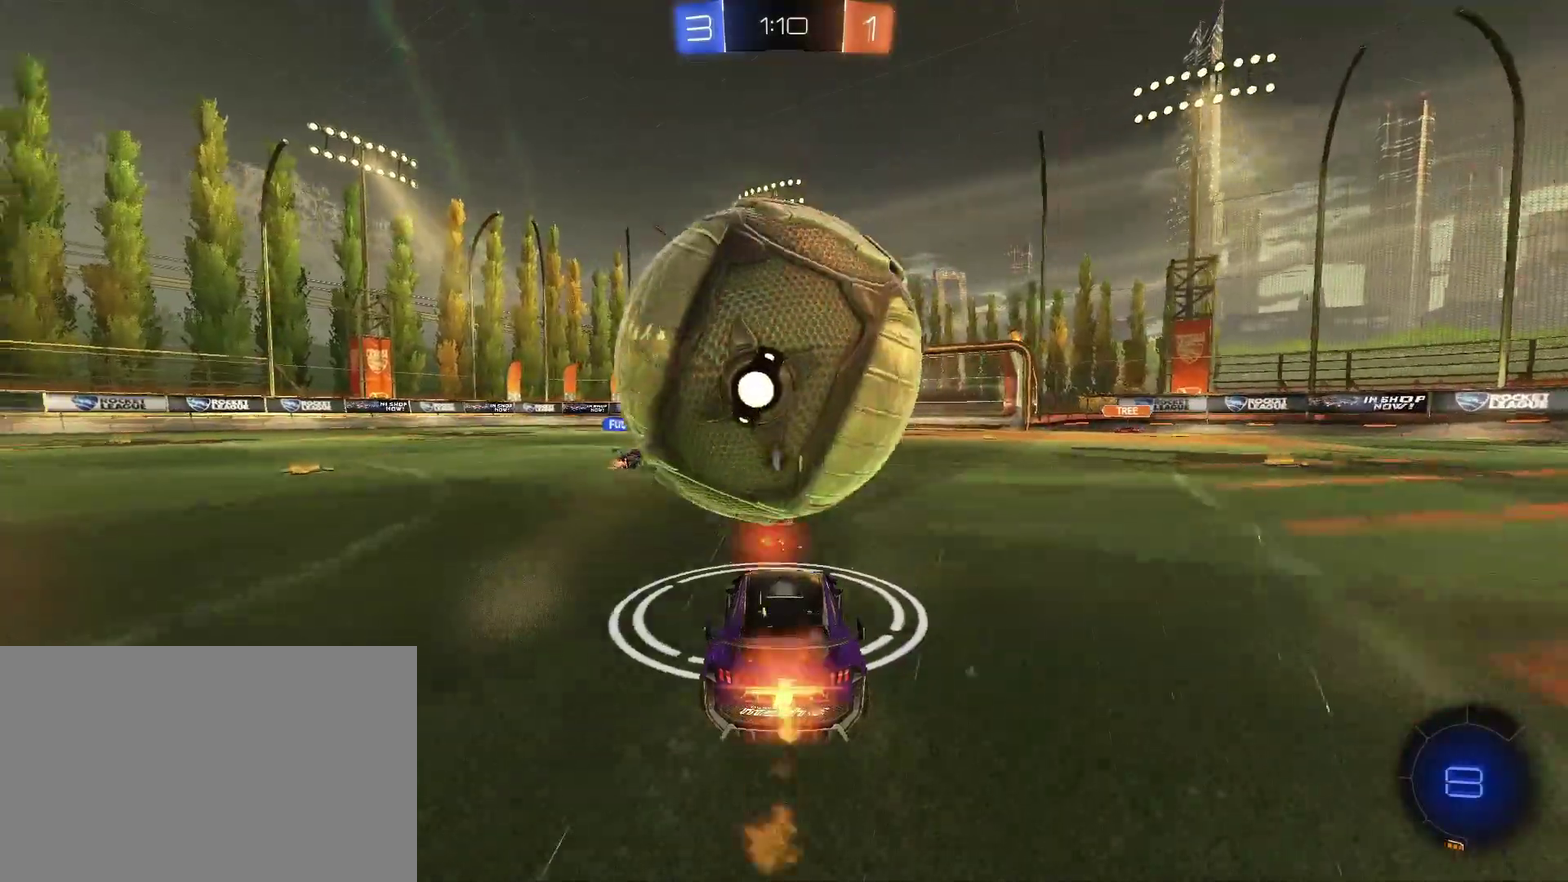
{"buttons": ["R2"], "left_stick": "left", "right_stick": "center", "events": [[33, "CIRCLE", "up"], [100, "CIRCLE", "down"], [233, "CIRCLE", "up"], [233, "left_stick", "left"], [300, "left_stick", "center"], [400, "left_stick", "right"], [500, "left_stick", "left"]]}
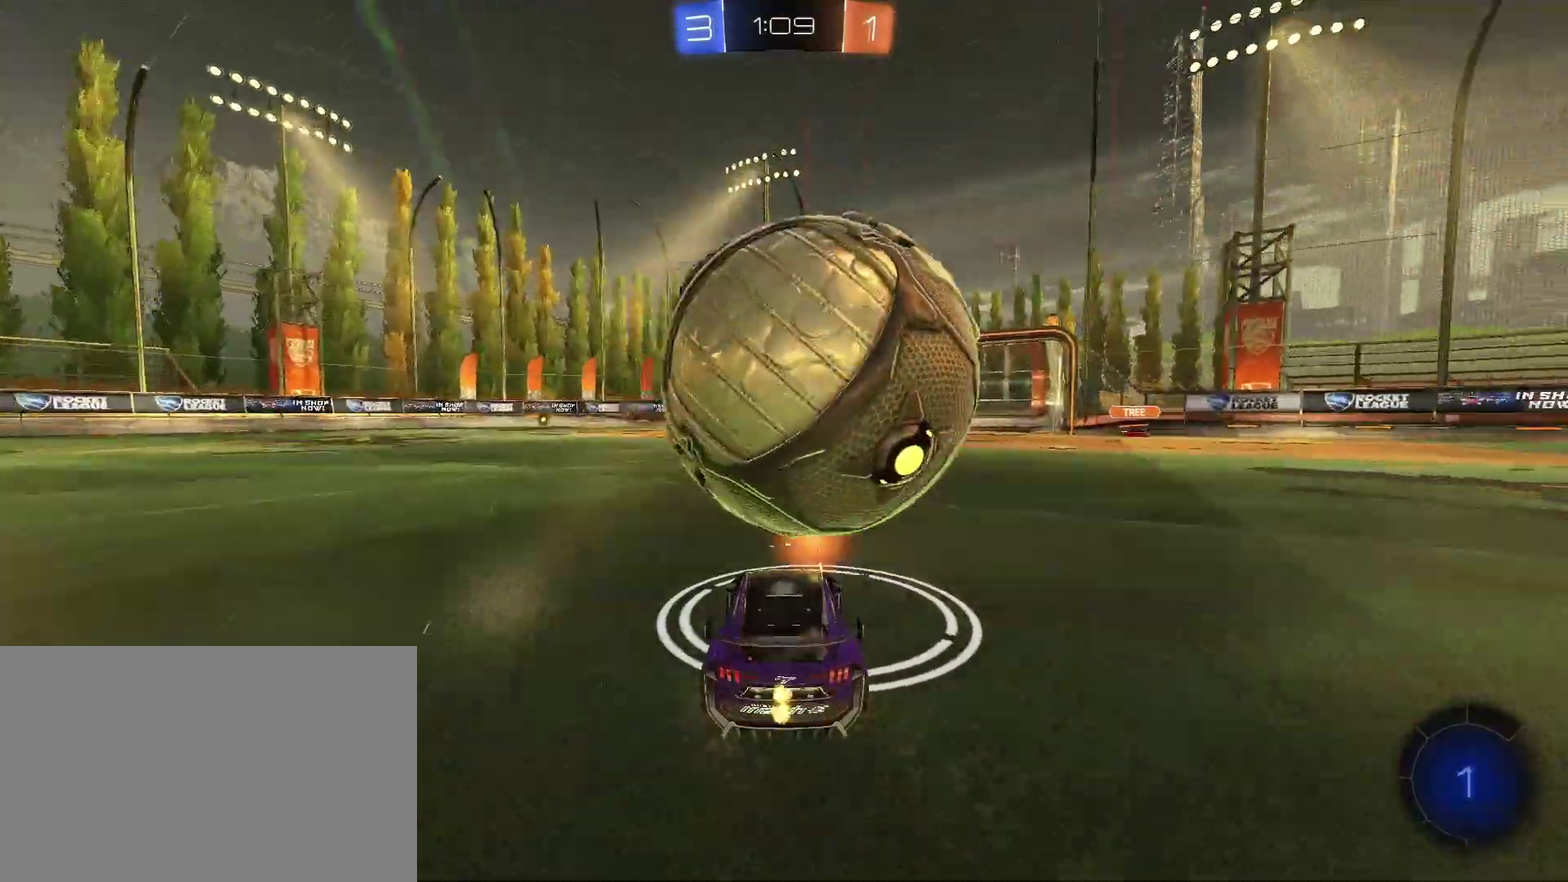
{"buttons": ["CROSS", "CIRCLE", "TRIANGLE", "R2"], "left_stick": "right", "right_stick": "center", "events": [[33, "CROSS", "down"], [100, "left_stick", "down-left"], [167, "left_stick", "down"], [233, "CIRCLE", "down"], [300, "left_stick", "right"], [433, "TRIANGLE", "down"]]}
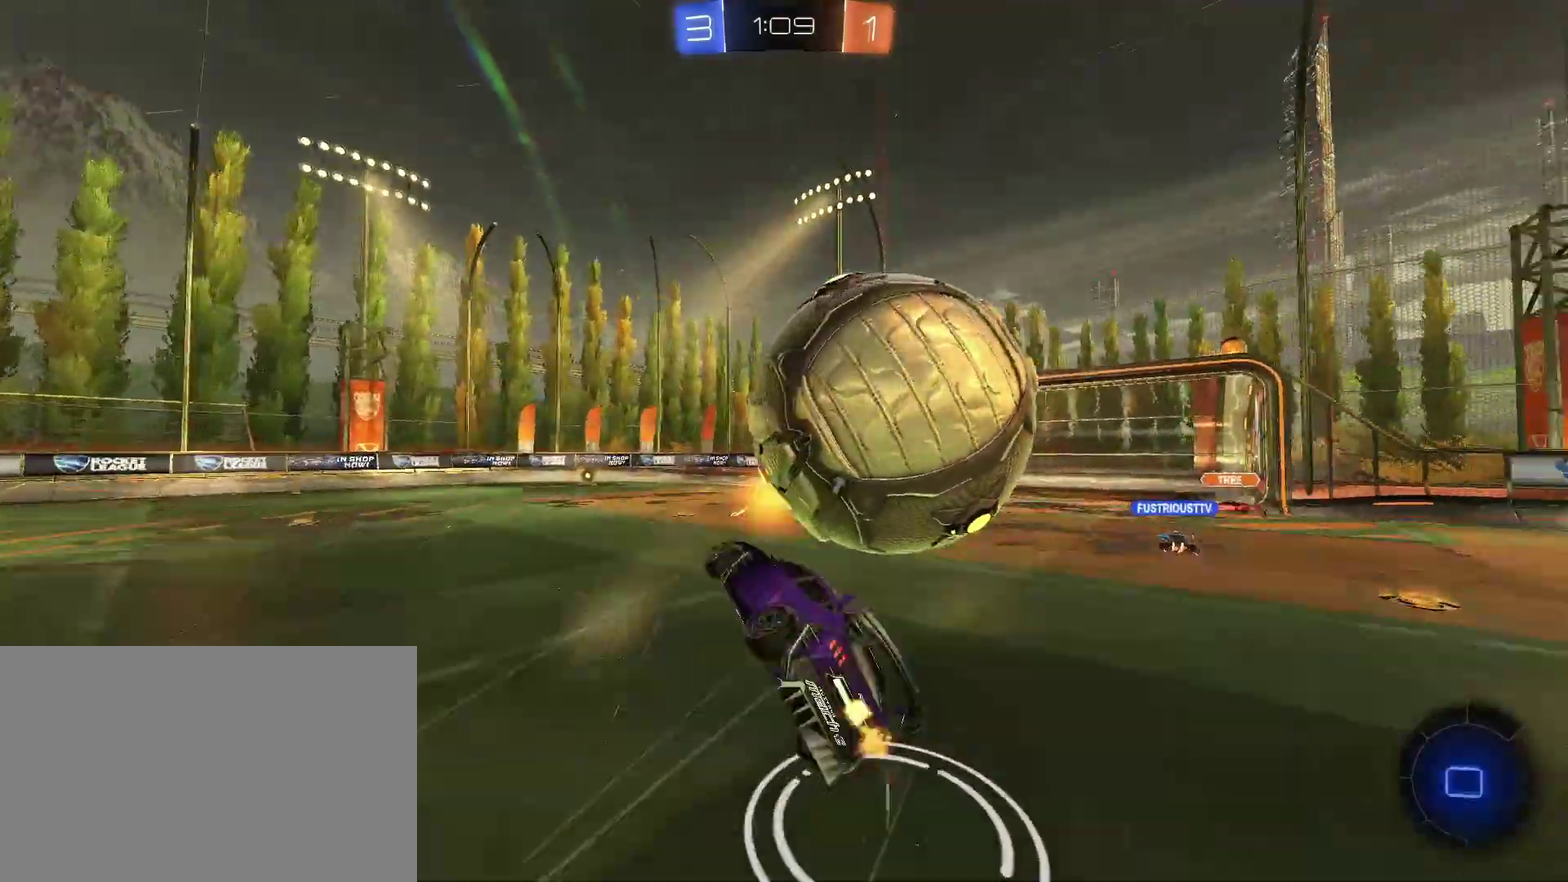
{"buttons": ["R2"], "left_stick": "right", "right_stick": "center"}
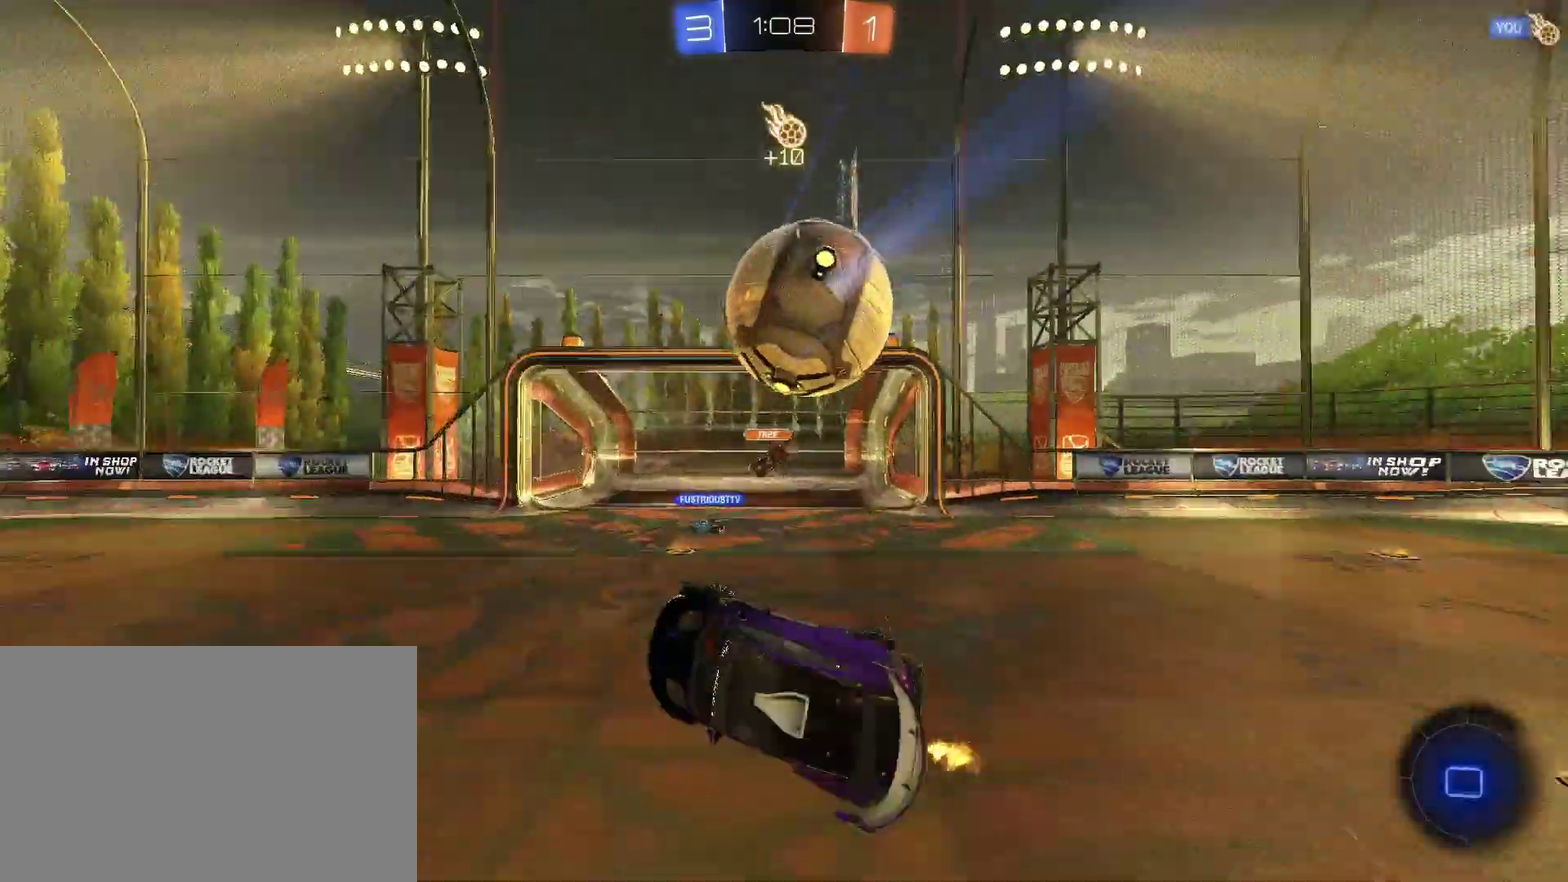
{"buttons": ["R2"], "left_stick": "left", "right_stick": "center", "events": [[67, "CIRCLE", "down"], [167, "CIRCLE", "up"], [167, "left_stick", "center"], [300, "CIRCLE", "down"], [367, "CIRCLE", "up"], [433, "left_stick", "left"]]}
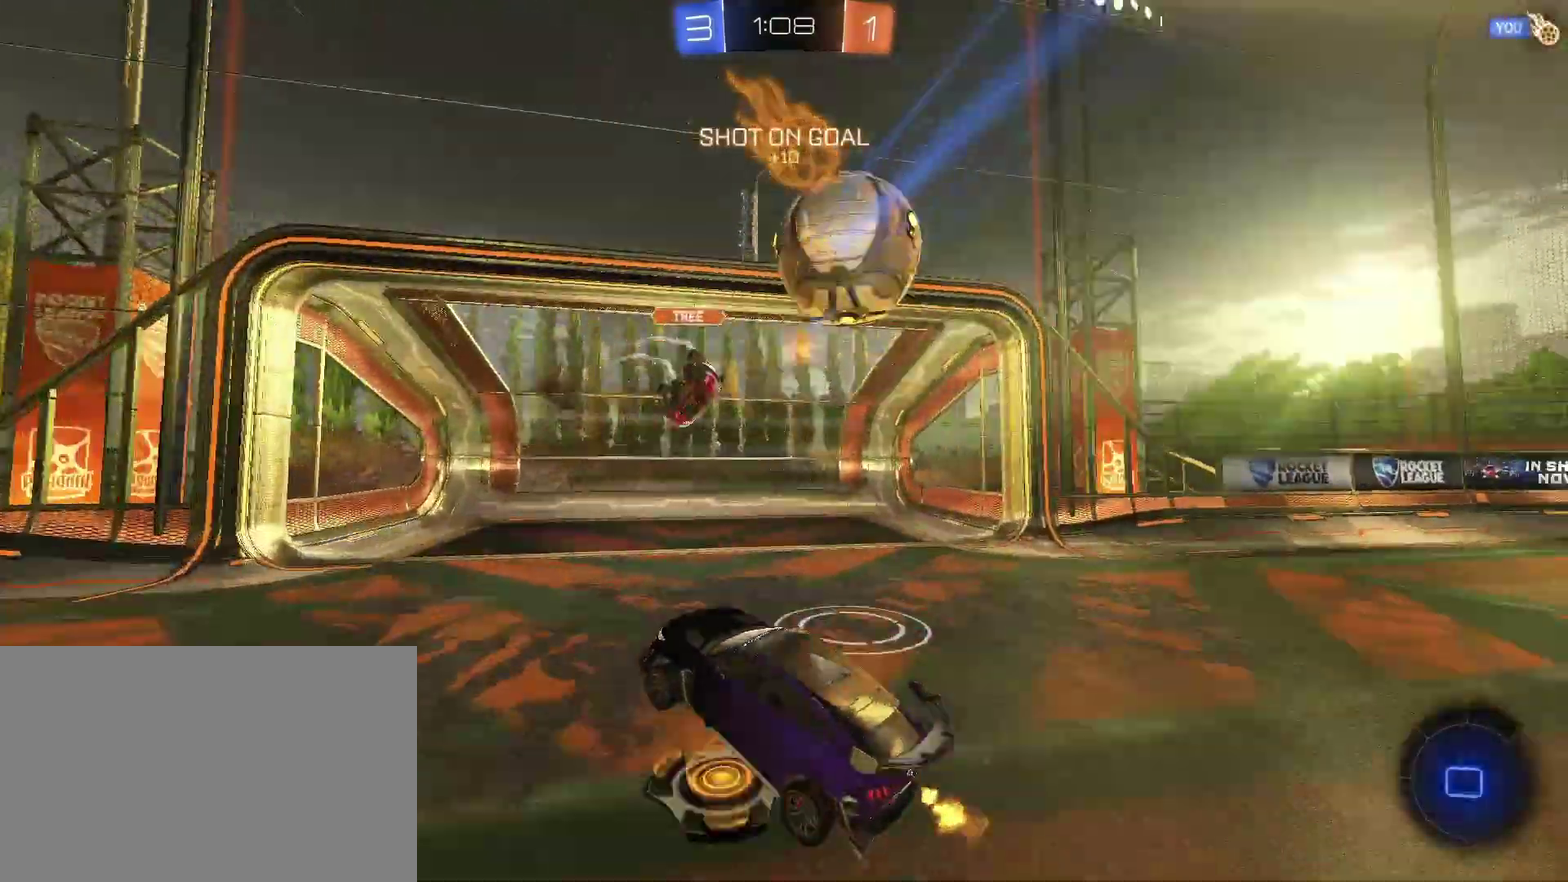
{"buttons": [], "left_stick": "left", "right_stick": "center", "events": [[67, "R2", "up"]]}
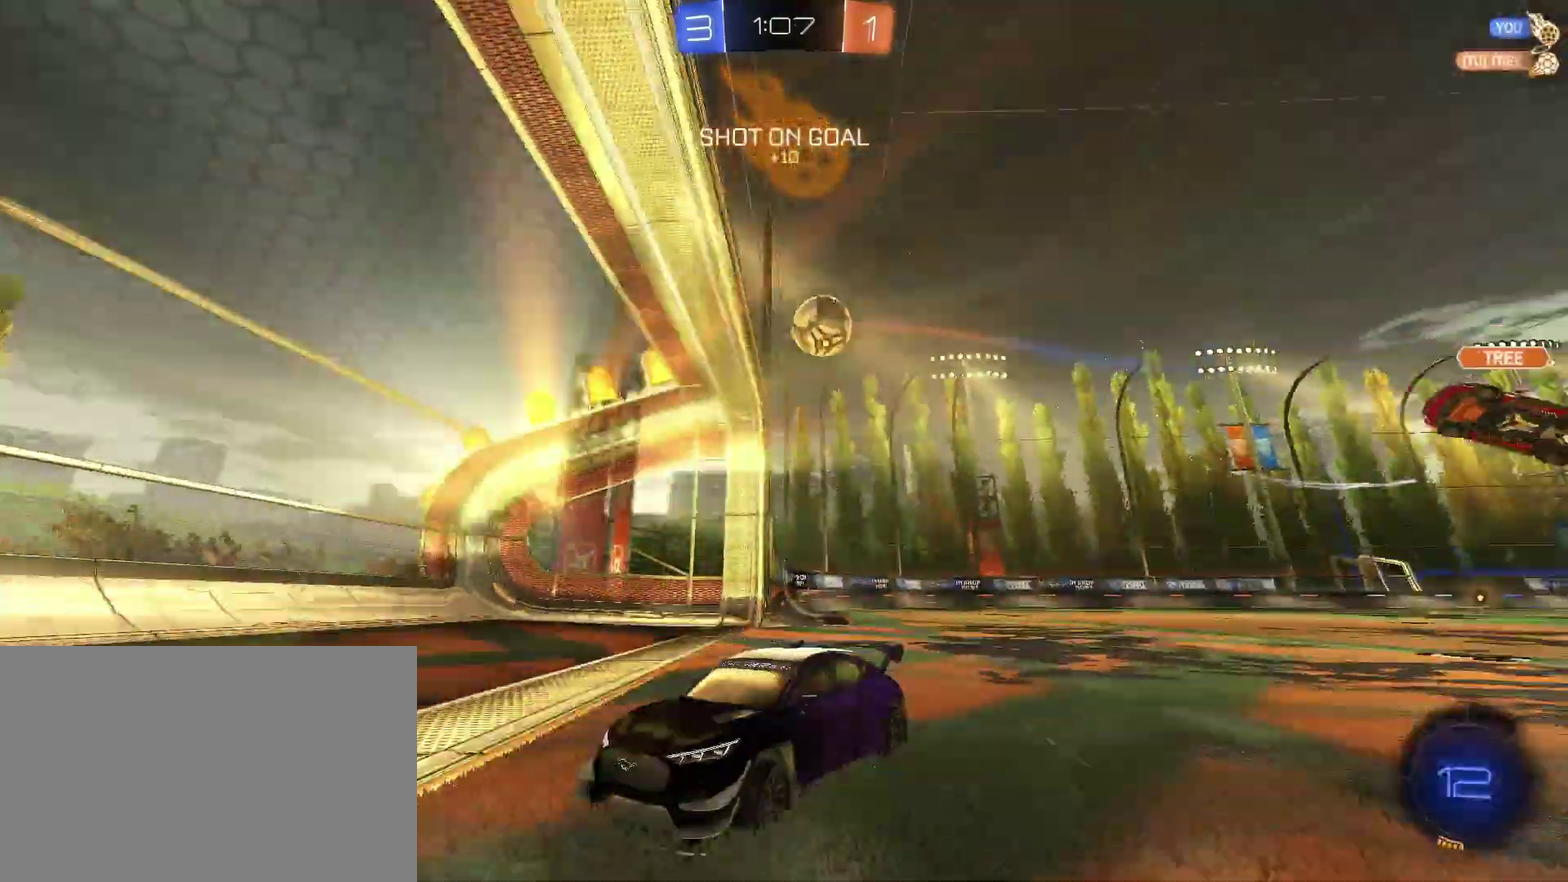
{"buttons": ["R2"], "left_stick": "center", "right_stick": "center", "events": [[200, "R2", "down"], [400, "left_stick", "center"]]}
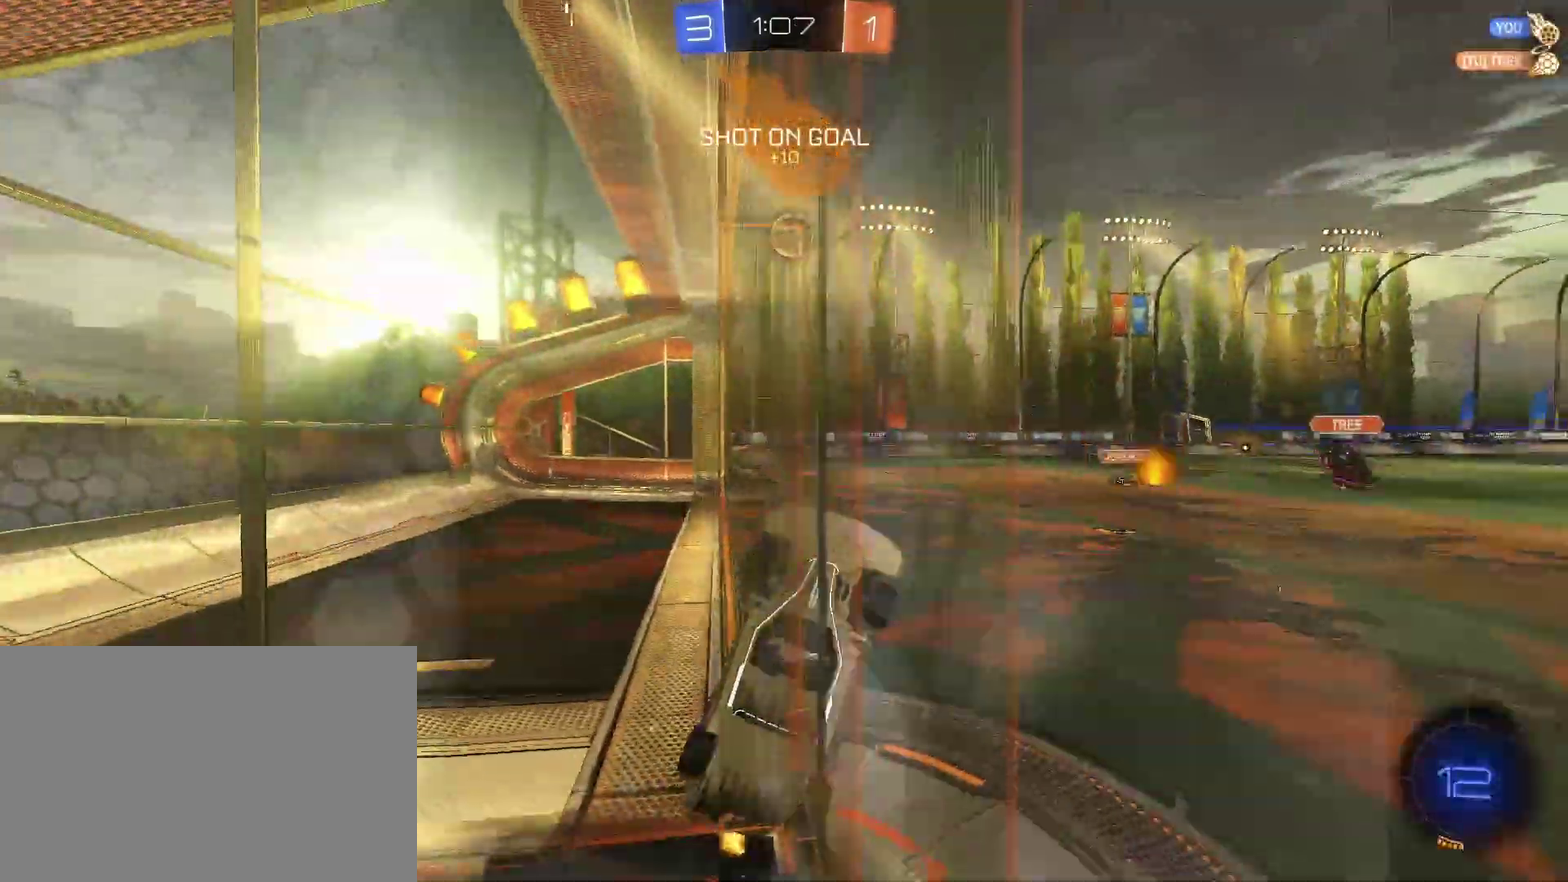
{"buttons": ["R2"], "left_stick": "left", "right_stick": "center"}
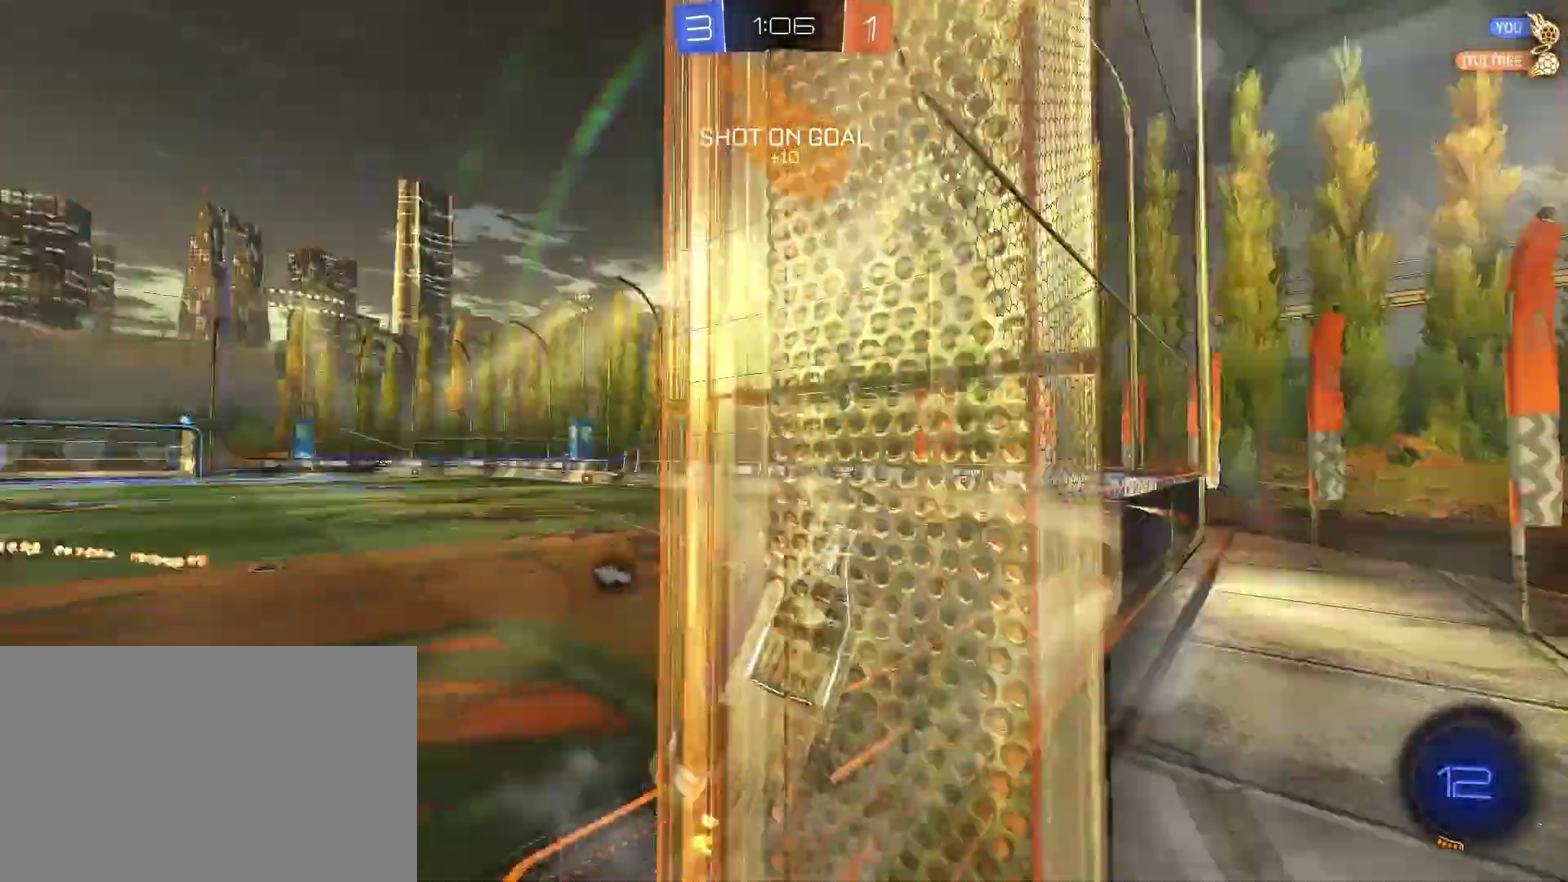
{"buttons": ["R2"], "left_stick": "left", "right_stick": "center", "events": []}
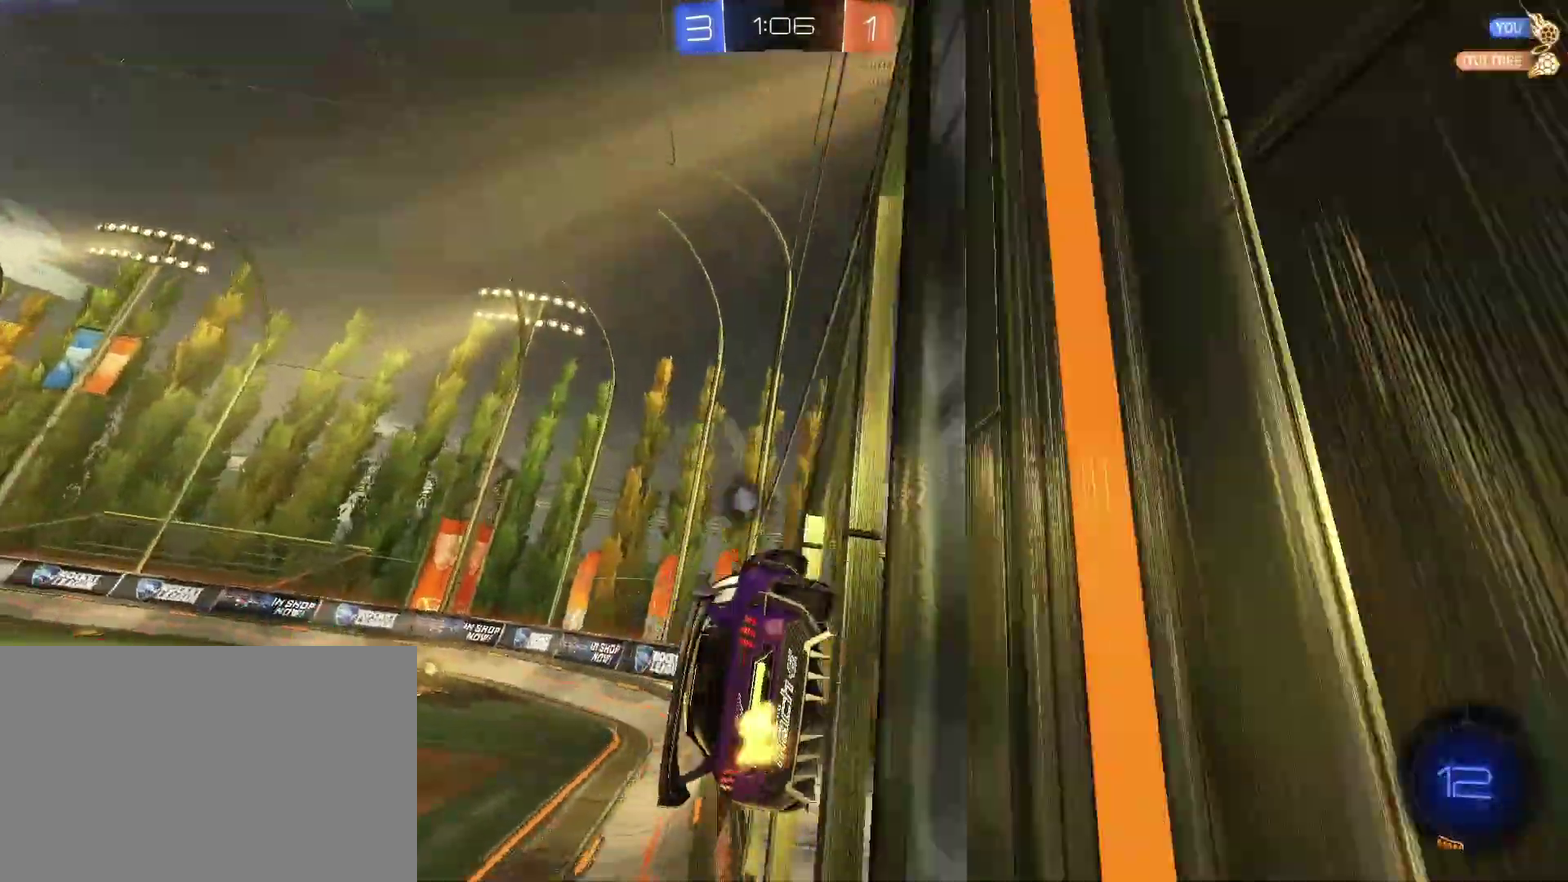
{"buttons": ["R2"], "left_stick": "down-right", "right_stick": "center", "events": [[167, "CIRCLE", "down"], [167, "CROSS", "down"], [200, "left_stick", "down-right"], [267, "CIRCLE", "up"], [267, "CROSS", "up"], [267, "TRIANGLE", "down"], [467, "TRIANGLE", "up"]]}